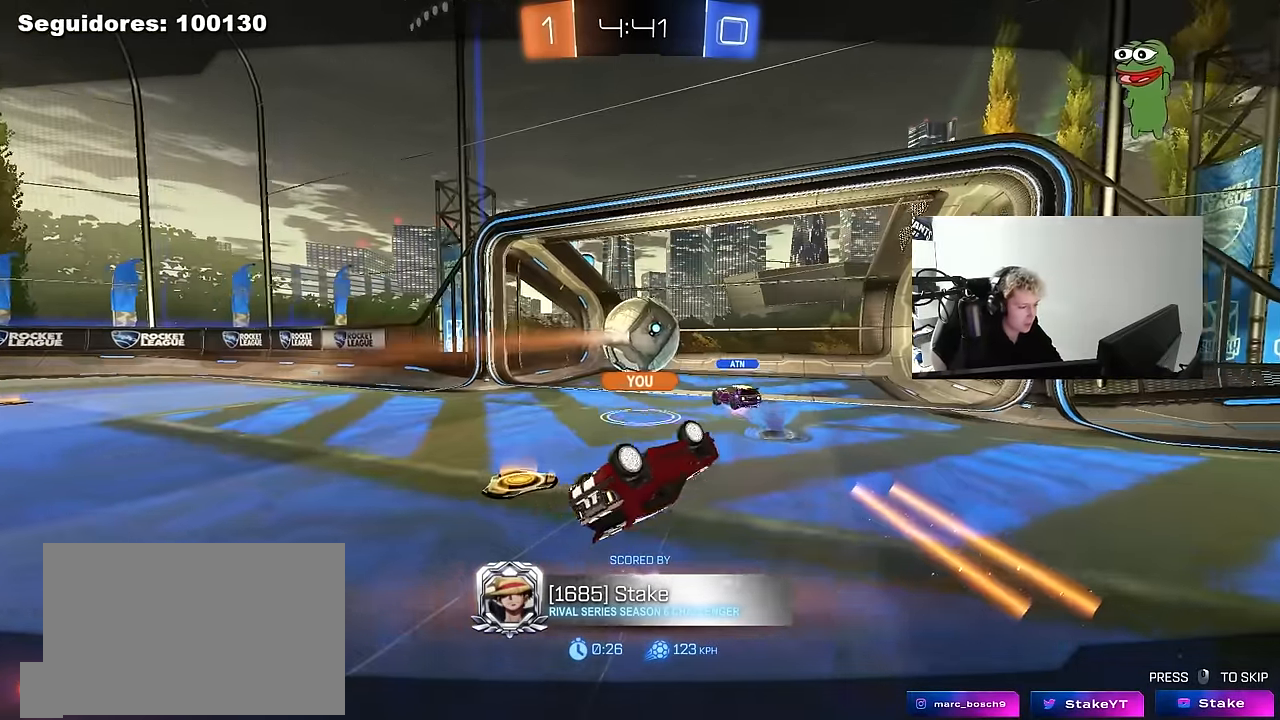
Gameplay with keyboard and mouse; each line is a JSON object with the keys and mouse buttons held at the frame after it. "events" lists presses ("down") and releases ("up") of "1", "2", "3", "4", "5", "a", "alt", "c", "caps_lock", "ctrl", "d", "e", "f", "g", "q", "r", "s", "shift", "space", "t", "tab", "v", "w", "x", "z", "mouse_left", "mouse_wheel" and "mouse_right" between this image and that frame as [ms after this image, input, new state], when the widget could be followed in between. "mouse_left", "mouse_wheel", "mouse_right" = the "left", "wheel", "right" buttons of the "mouse" list. No other keys are recorded. "wheel" means that the mouse wheel is clicked or scrolled. "mouse_move" is the direction in which the mouse moves at that frame (one of eight, or "still"), when it could be read.
{"keys": [], "mouse": ["right"], "mouse_move": "still", "events": [[500, "mouse_right", "down"]]}
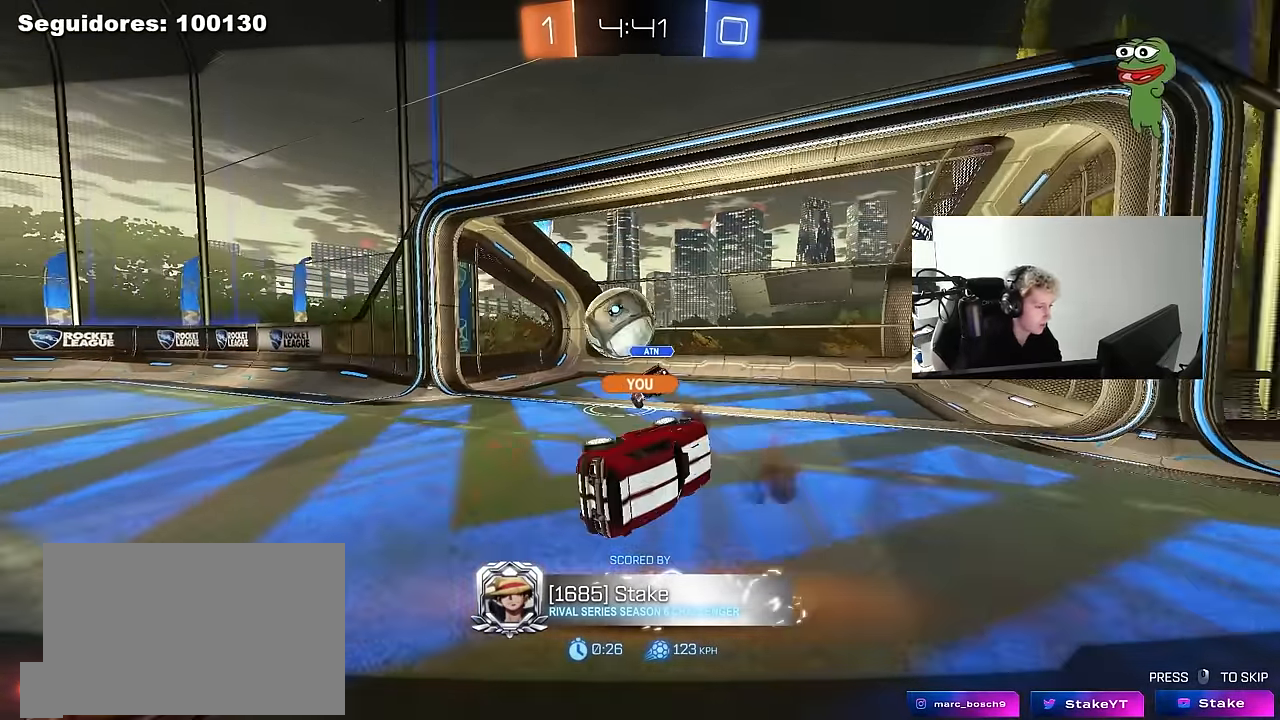
{"keys": [], "mouse": [], "mouse_move": "down-left", "events": [[133, "mouse_right", "up"]]}
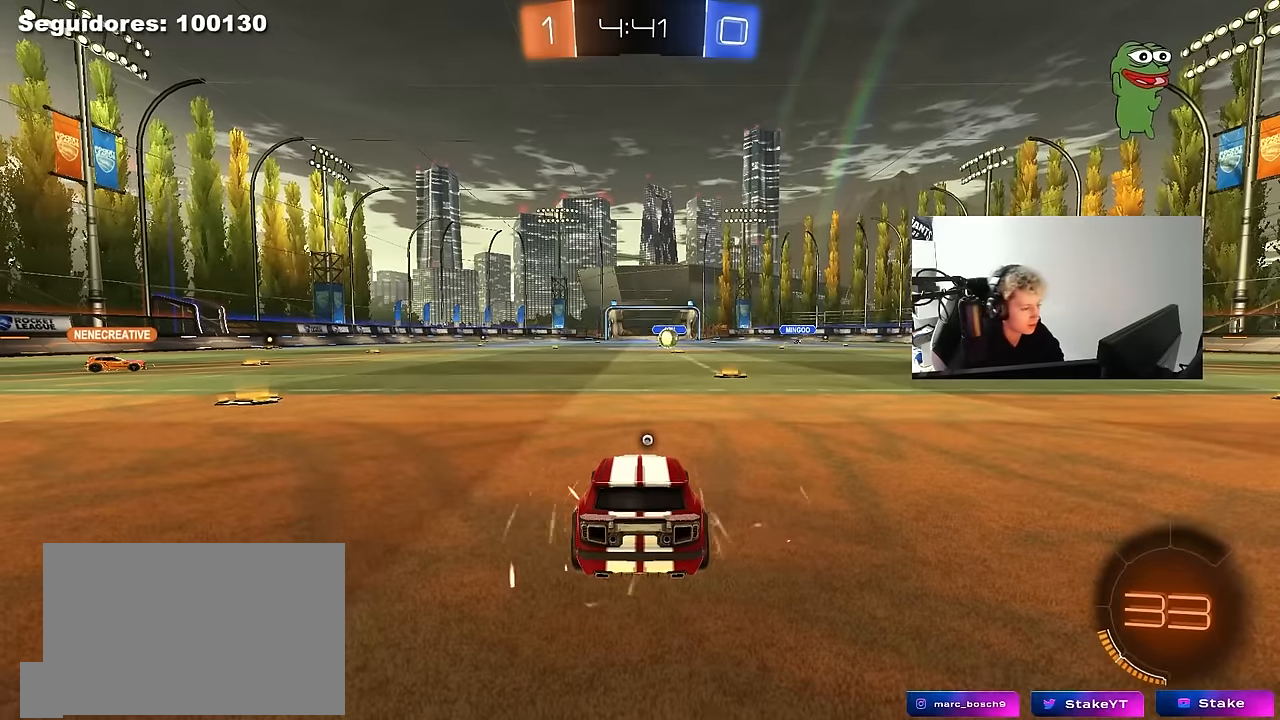
{"keys": [], "mouse": [], "mouse_move": "still", "events": []}
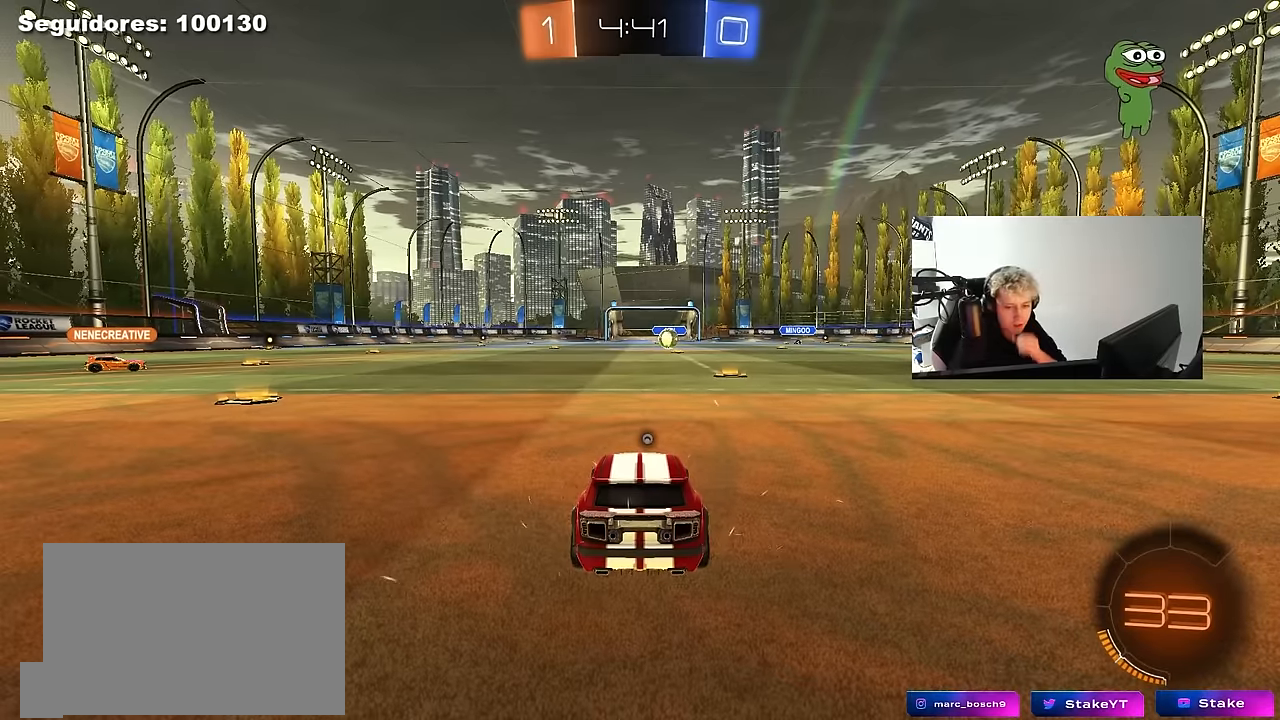
{"keys": [], "mouse": [], "mouse_move": "up-left", "events": []}
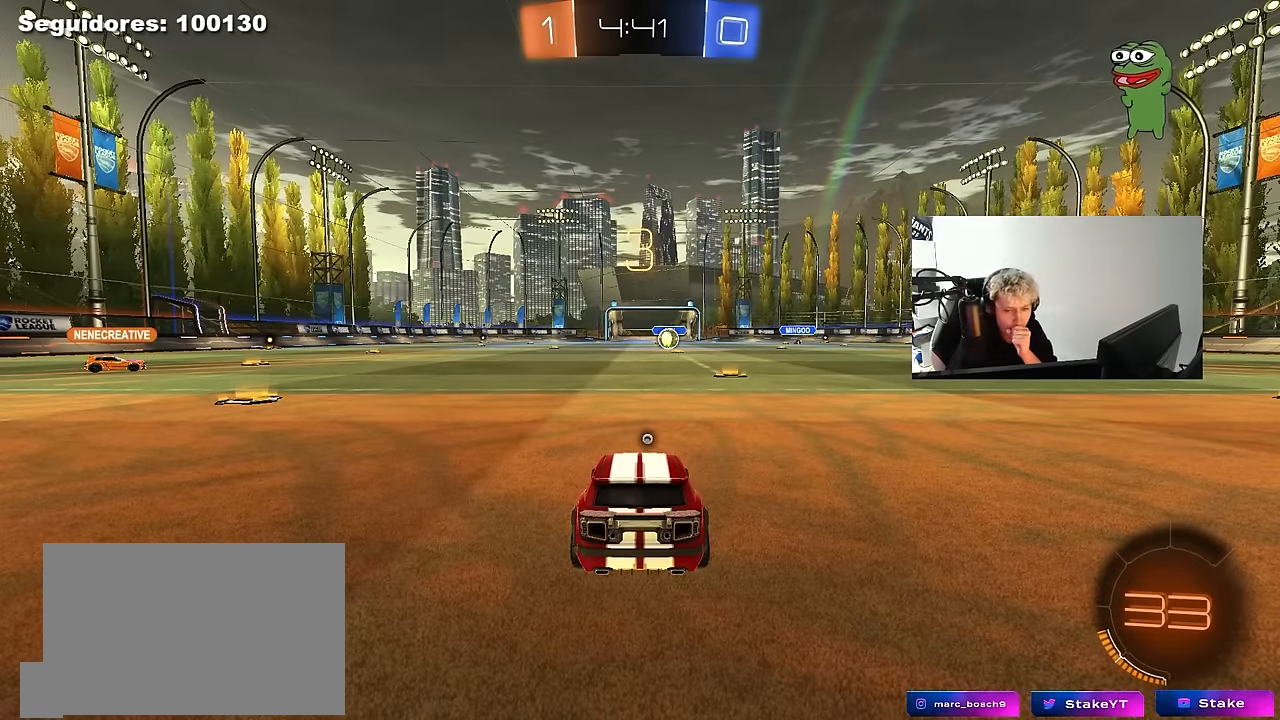
{"keys": [], "mouse": [], "mouse_move": "up", "events": []}
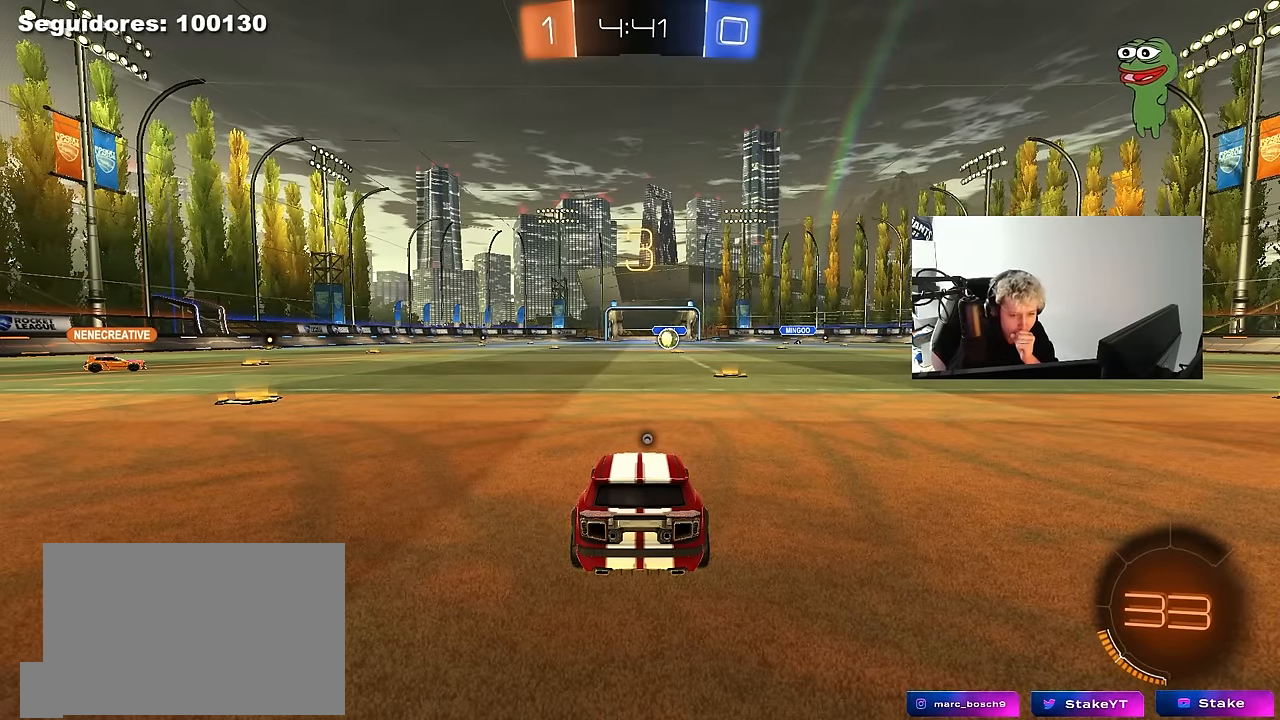
{"keys": [], "mouse": [], "mouse_move": "up", "events": []}
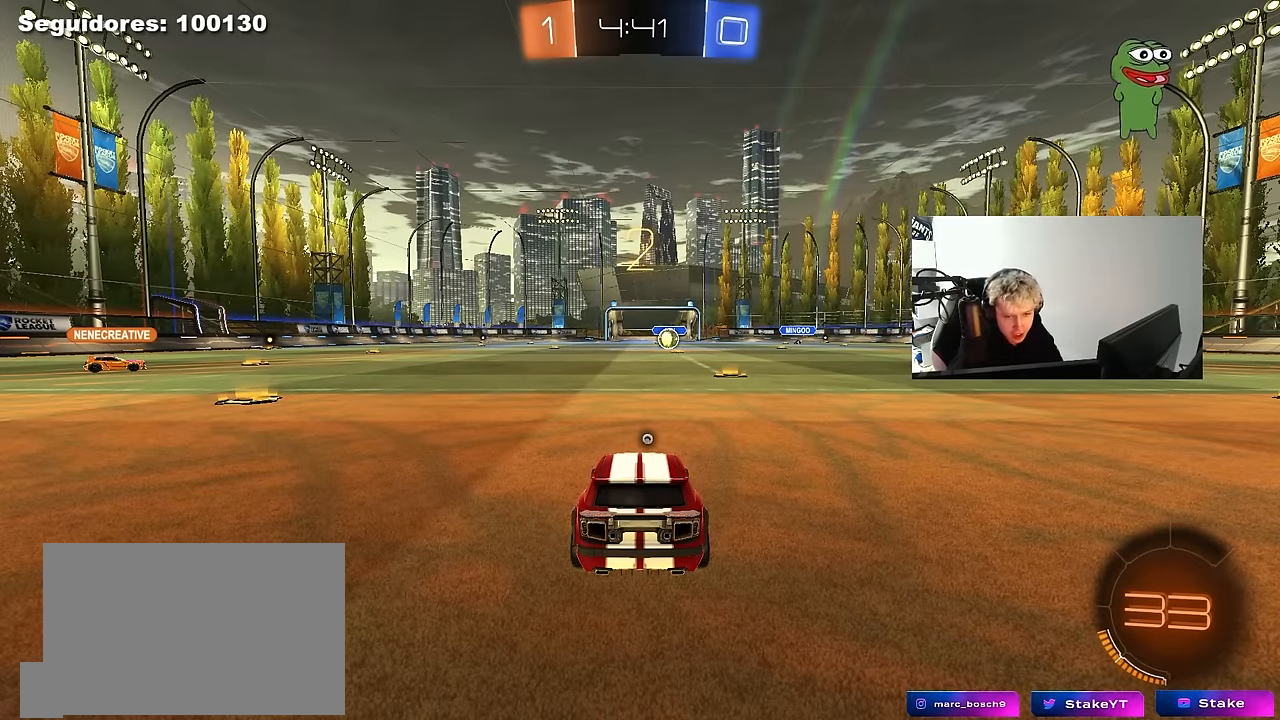
{"keys": [], "mouse": [], "mouse_move": "up", "events": [[66, "mouse_wheel", "down"], [216, "mouse_wheel", "up"]]}
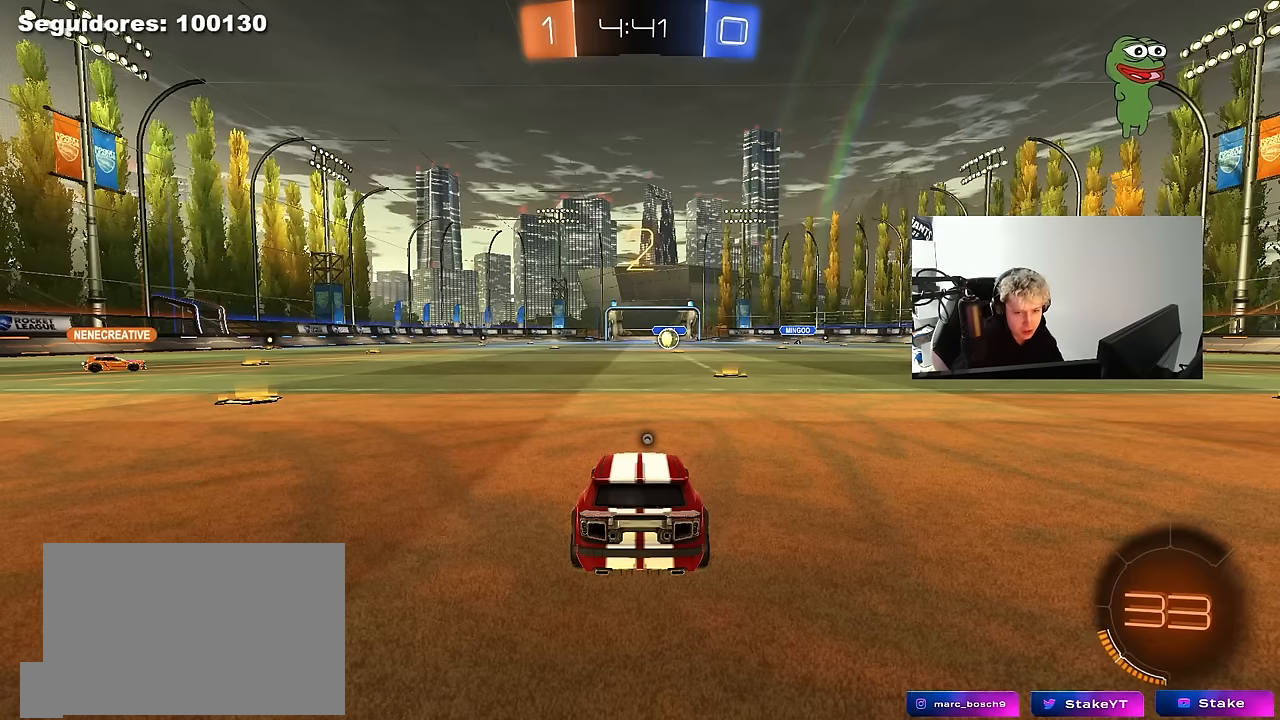
{"keys": ["tab", "w"], "mouse": [], "mouse_move": "down-right", "events": [[133, "tab", "down"], [366, "w", "down"]]}
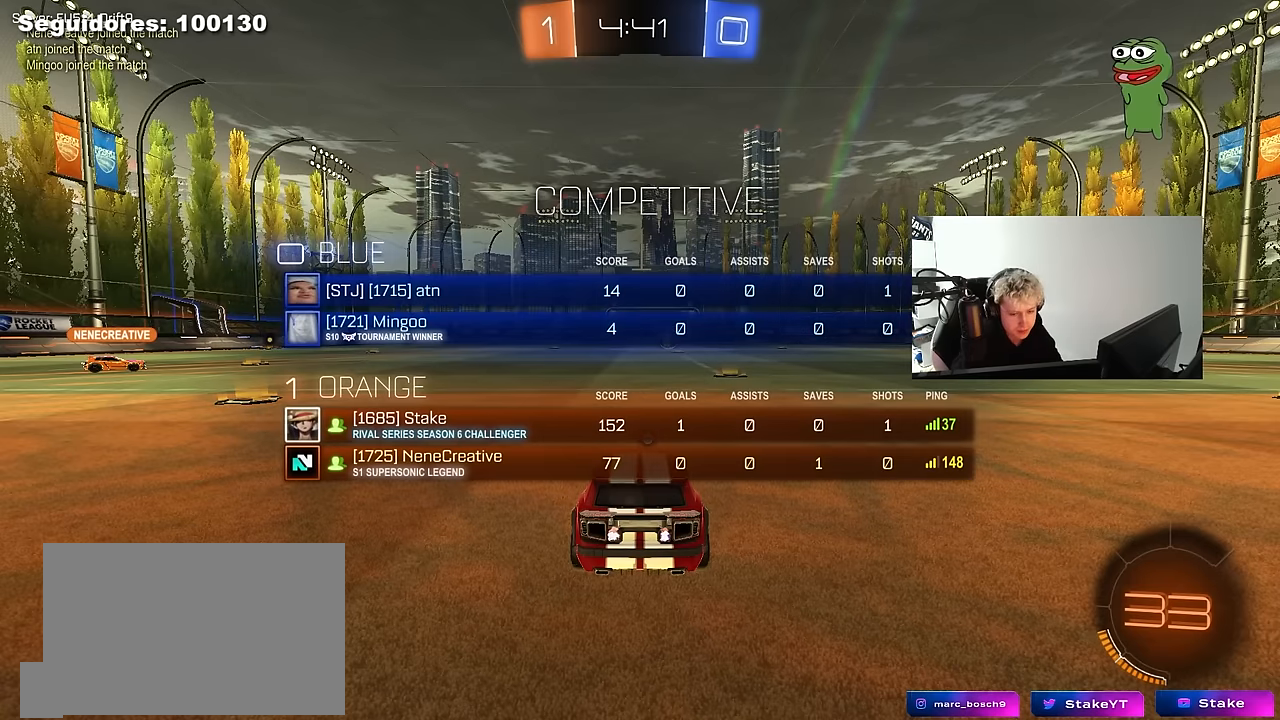
{"keys": ["tab", "w"], "mouse": [], "mouse_move": "left", "events": []}
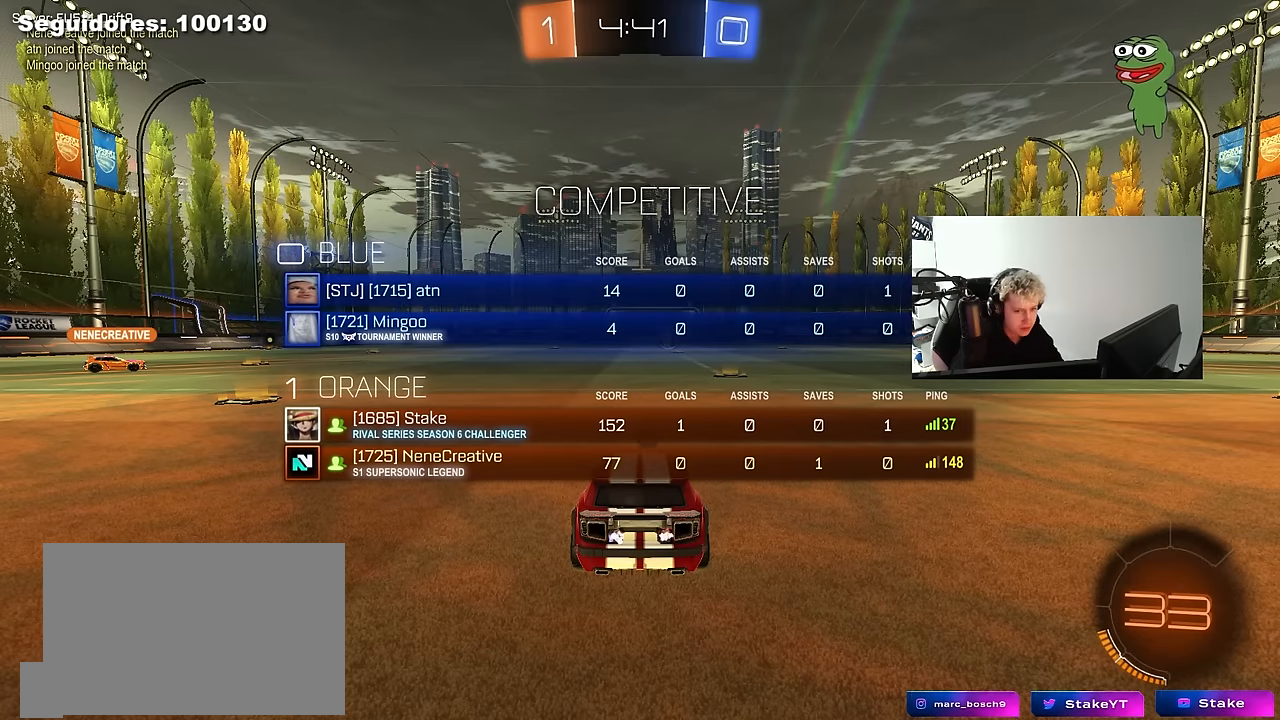
{"keys": ["tab", "w"], "mouse": [], "mouse_move": "still", "events": [[33, "d", "down"], [33, "mouse_left", "down"], [116, "d", "up"], [266, "mouse_right", "down"], [300, "space", "down"], [350, "mouse_right", "up"], [400, "mouse_right", "down"], [450, "mouse_left", "up"], [500, "mouse_right", "up"], [500, "space", "up"]]}
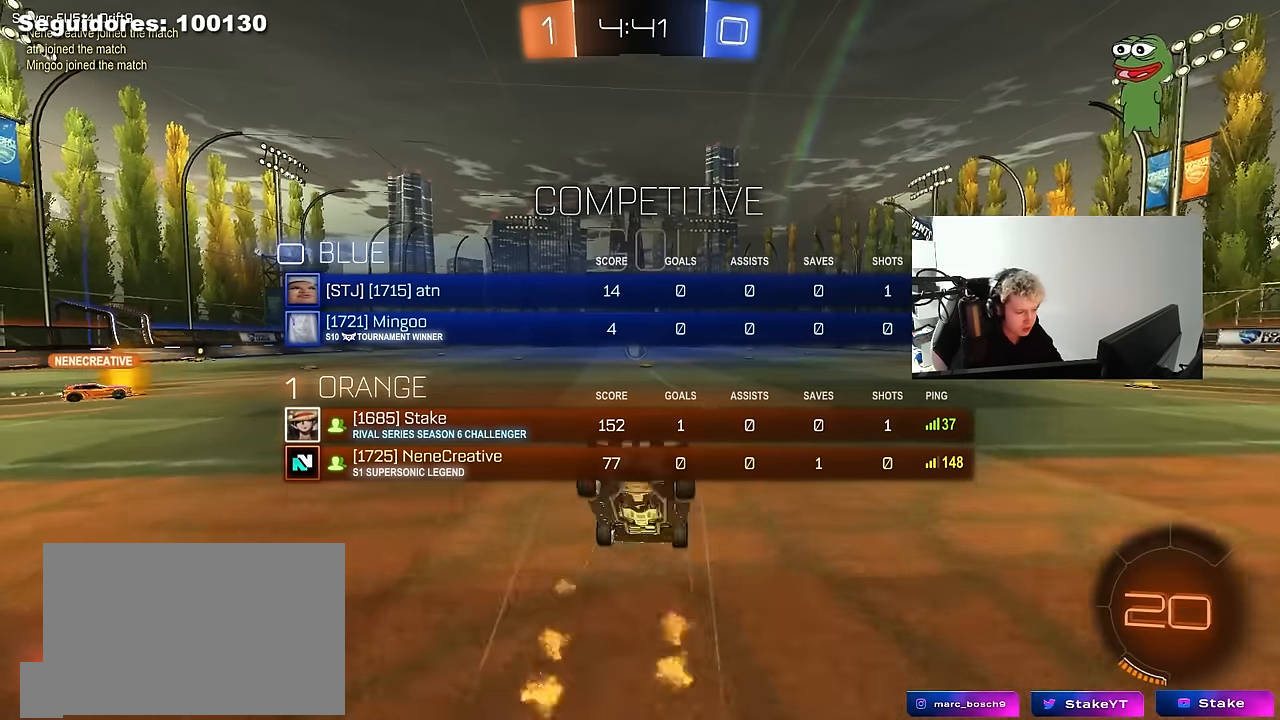
{"keys": [], "mouse": [], "mouse_move": "still", "events": [[316, "tab", "up"], [416, "w", "up"]]}
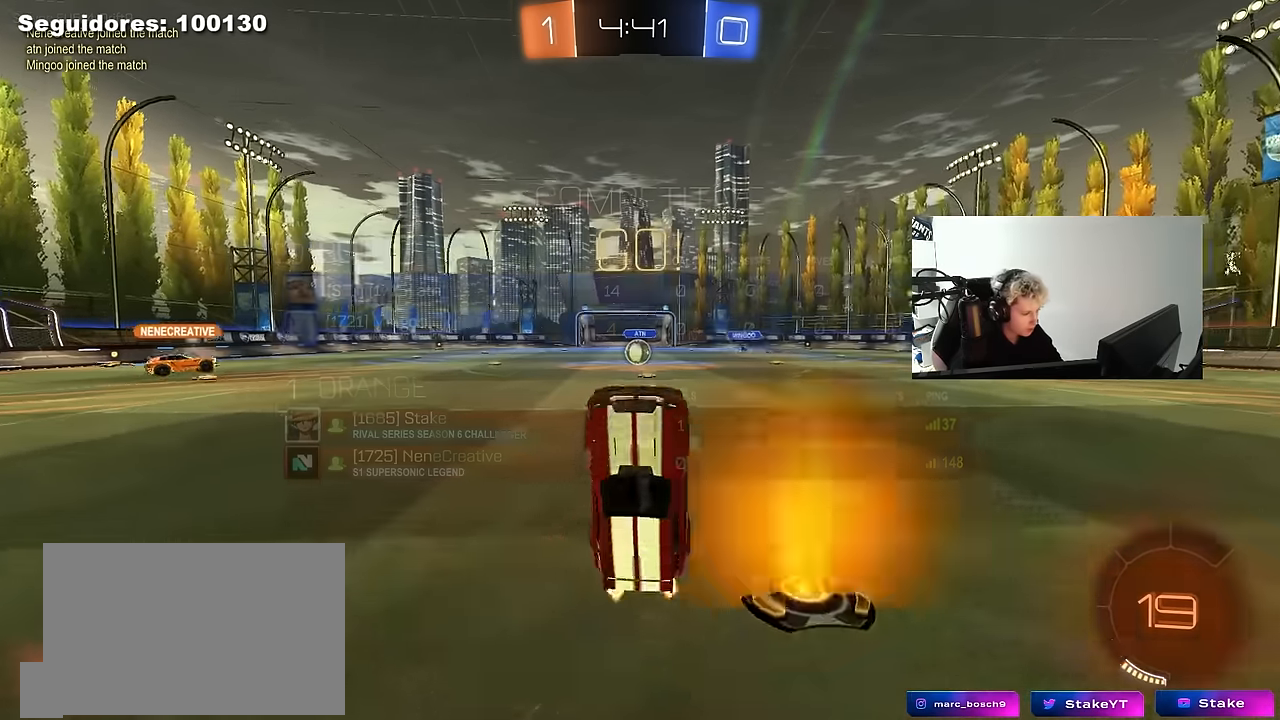
{"keys": ["a", "w"], "mouse": [], "mouse_move": "still", "events": [[383, "a", "down"], [383, "w", "down"]]}
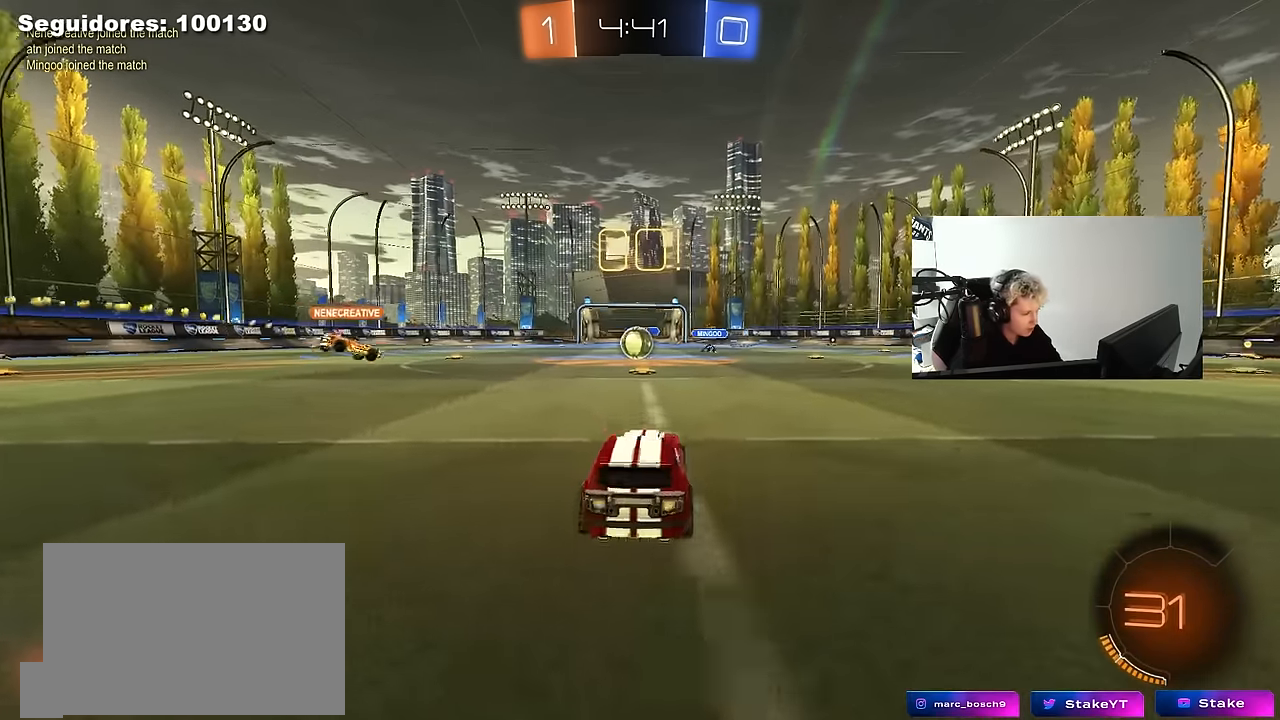
{"keys": ["a", "w"], "mouse": [], "mouse_move": "still", "events": [[116, "shift", "down"], [266, "shift", "up"]]}
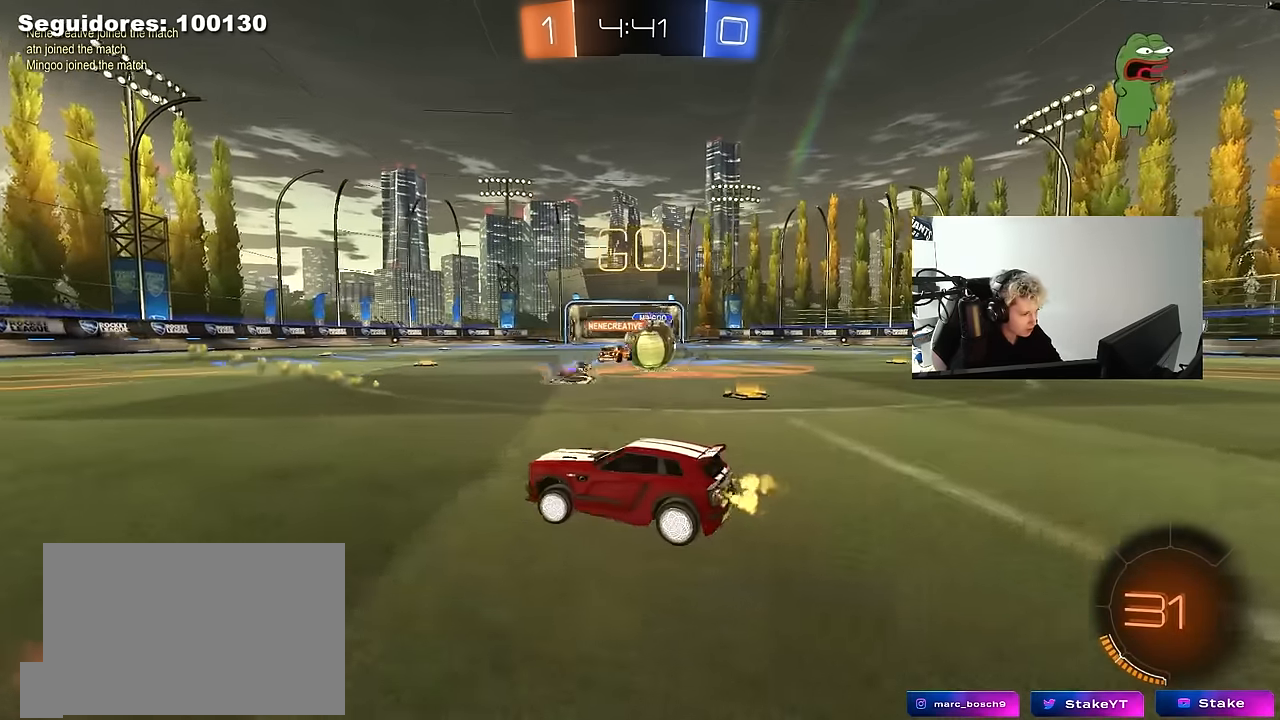
{"keys": ["a", "w"], "mouse": [], "mouse_move": "still", "events": [[83, "shift", "down"], [183, "shift", "up"], [366, "shift", "down"], [466, "shift", "up"]]}
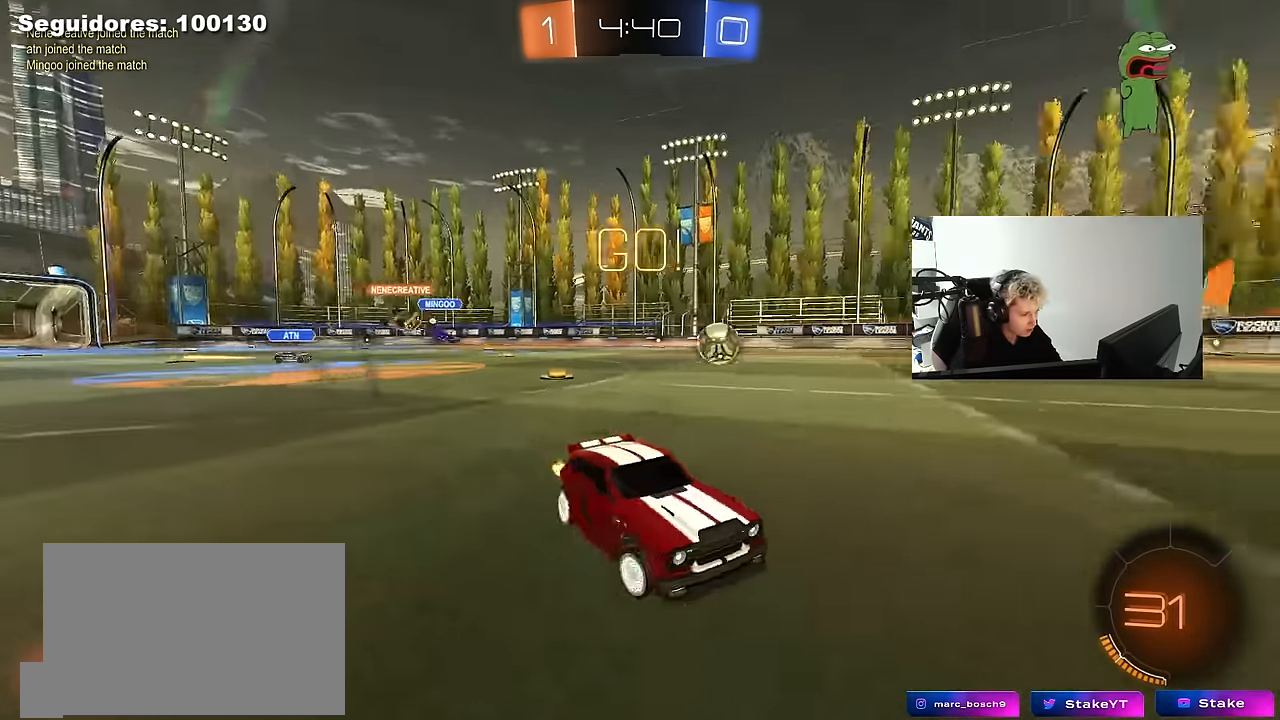
{"keys": ["a", "w"], "mouse": ["left"], "mouse_move": "still", "events": [[16, "mouse_left", "down"], [150, "shift", "down"], [200, "shift", "up"]]}
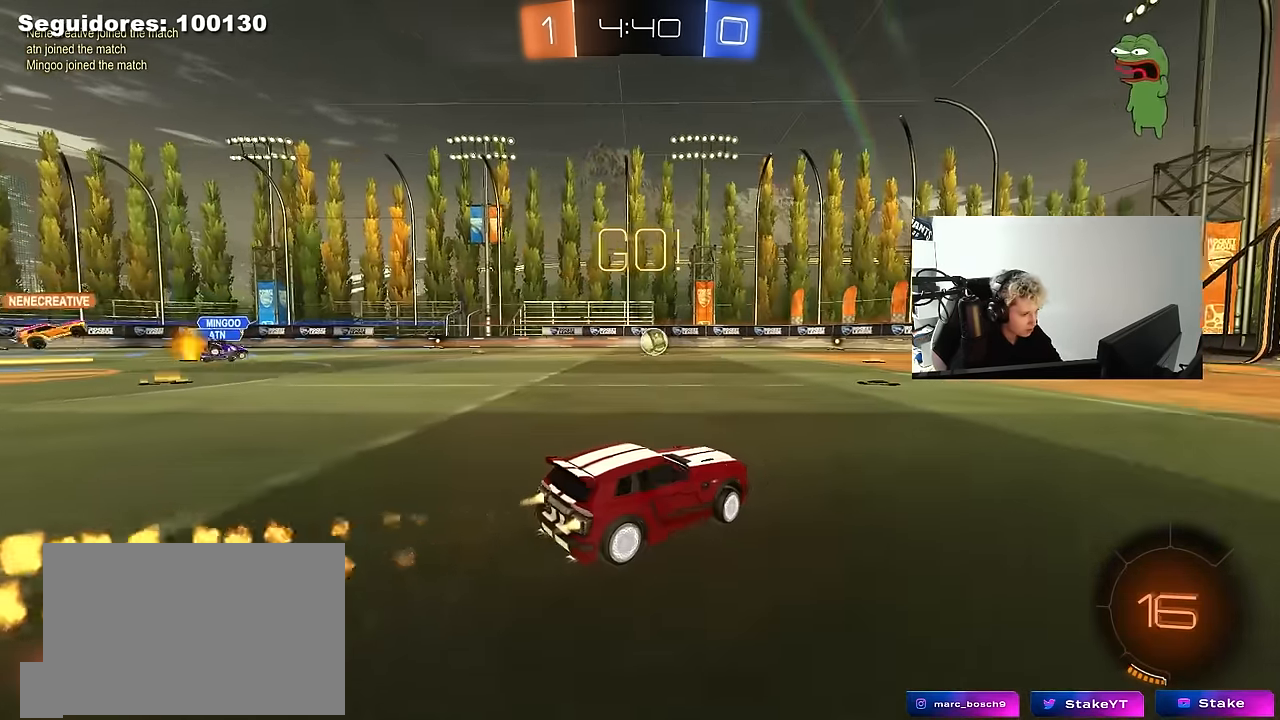
{"keys": ["a", "s", "shift", "space"], "mouse": ["left"], "mouse_move": "right", "events": [[116, "a", "up"], [116, "d", "down"], [116, "mouse_right", "down"], [216, "a", "down"], [216, "d", "up"], [216, "mouse_right", "up"], [216, "shift", "down"], [266, "mouse_right", "down"], [300, "s", "down"], [300, "w", "up"], [400, "mouse_right", "up"], [450, "space", "down"]]}
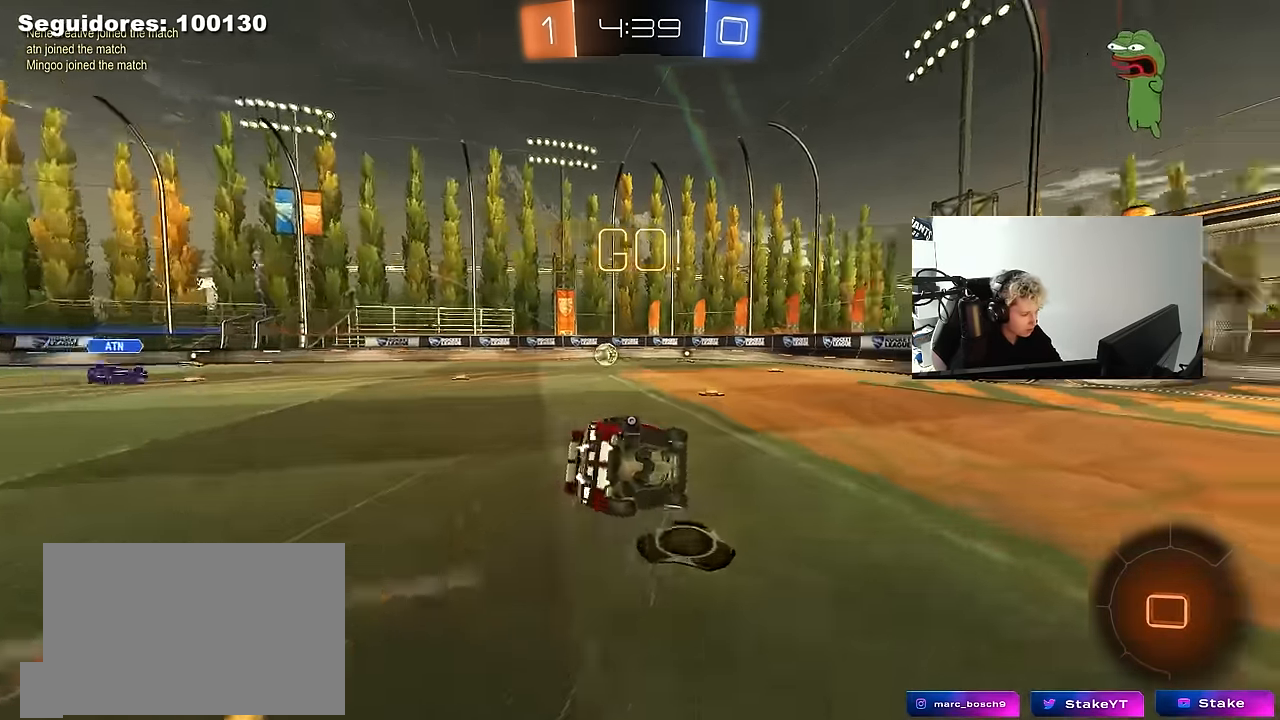
{"keys": ["a", "s", "shift", "space"], "mouse": [], "mouse_move": "still", "events": [[133, "mouse_left", "up"], [133, "space", "up"], [233, "s", "up"], [333, "s", "down"], [366, "space", "down"]]}
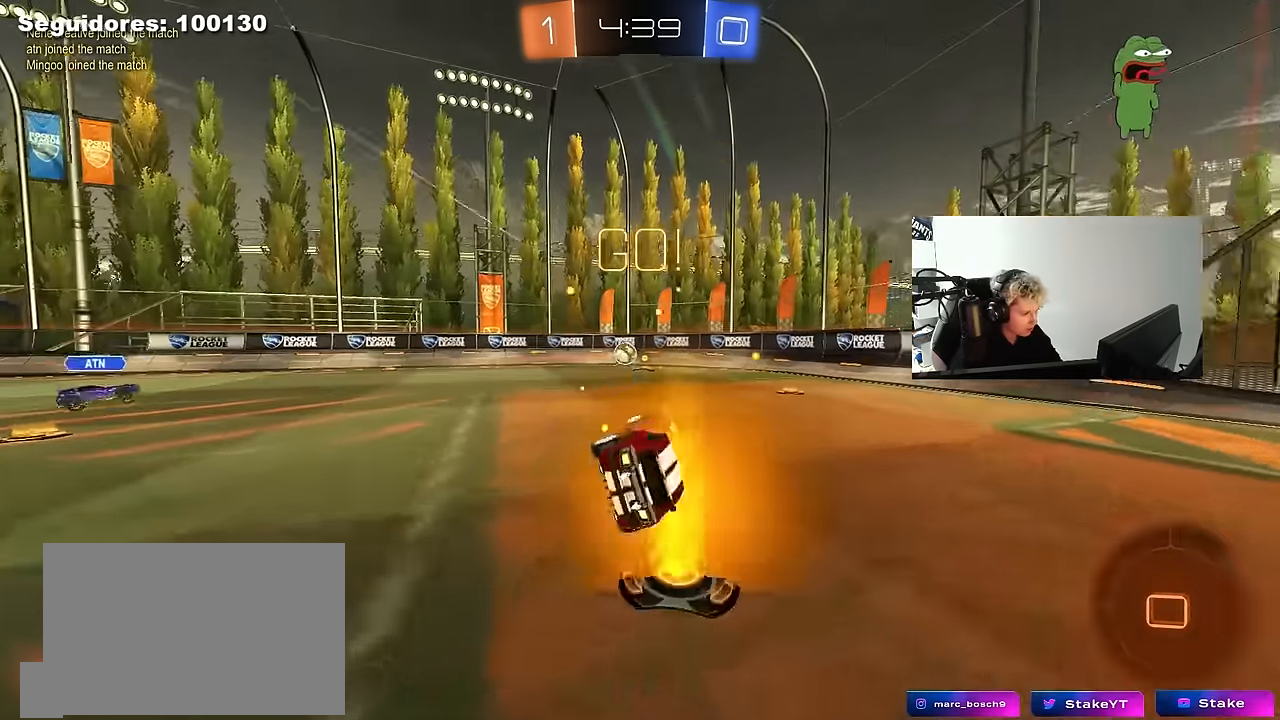
{"keys": ["w"], "mouse": [], "mouse_move": "still", "events": [[50, "s", "up"], [50, "shift", "up"], [50, "space", "up"], [100, "a", "up"], [300, "a", "down"], [300, "w", "down"], [483, "a", "up"]]}
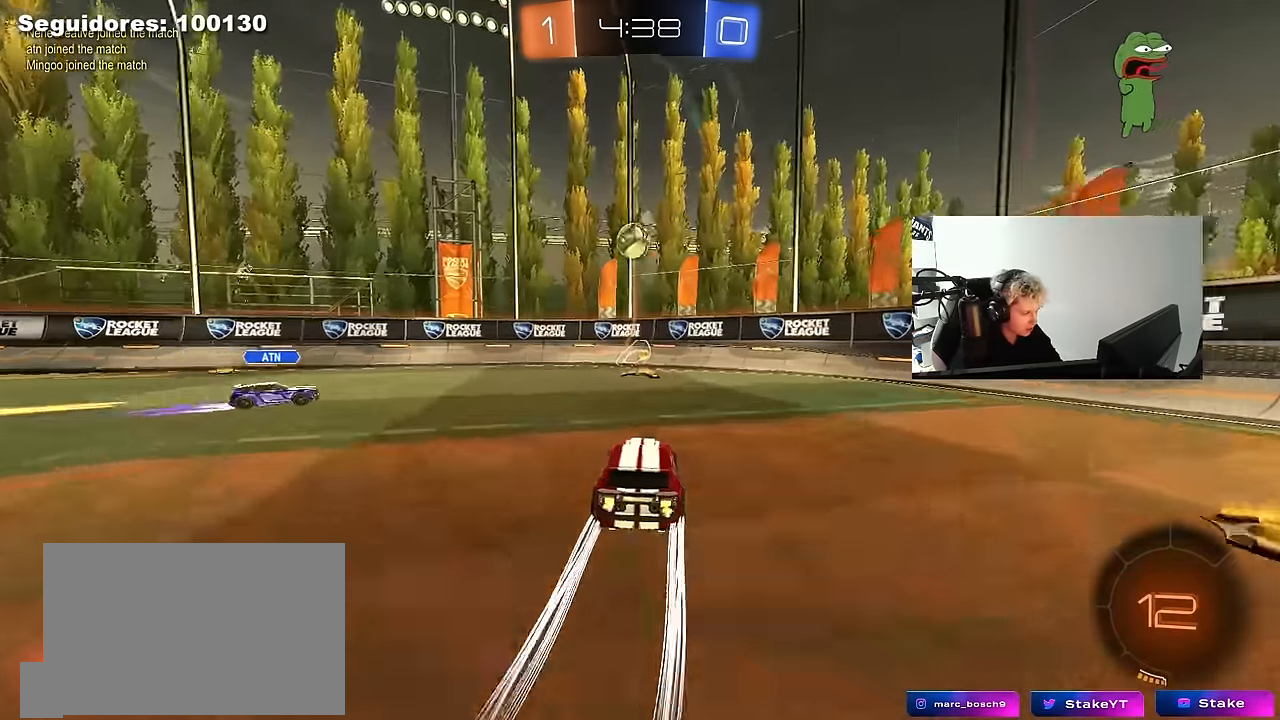
{"keys": ["d", "w"], "mouse": [], "mouse_move": "still", "events": [[350, "d", "down"]]}
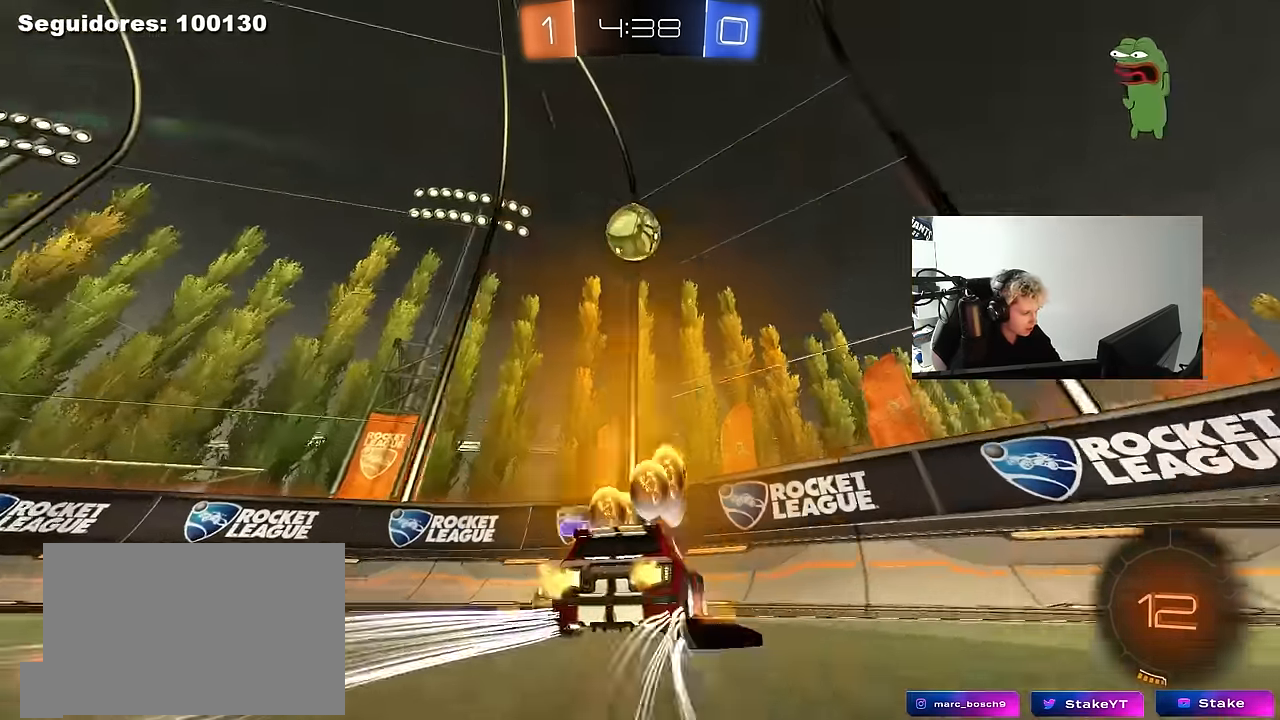
{"keys": ["d", "w"], "mouse": [], "mouse_move": "still", "events": [[83, "d", "up"], [183, "a", "down"], [283, "a", "up"], [283, "d", "down"], [367, "shift", "down"], [467, "shift", "up"]]}
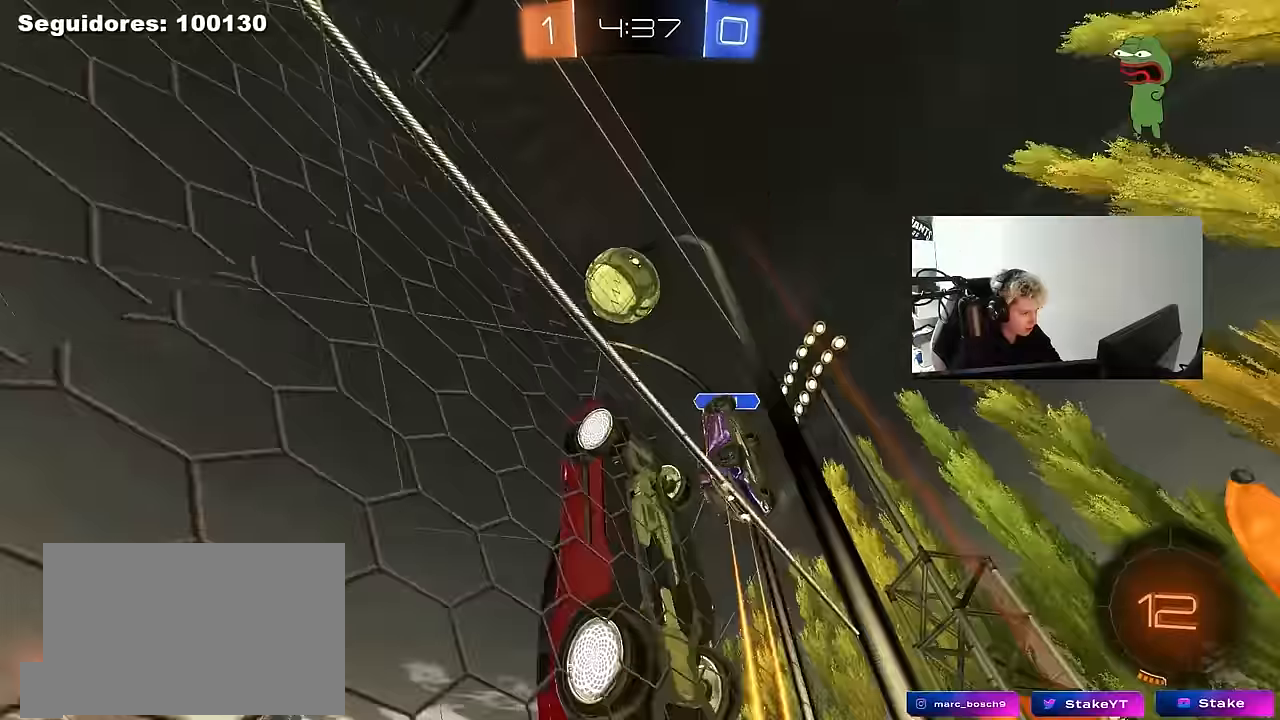
{"keys": ["d", "w"], "mouse": [], "mouse_move": "still", "events": []}
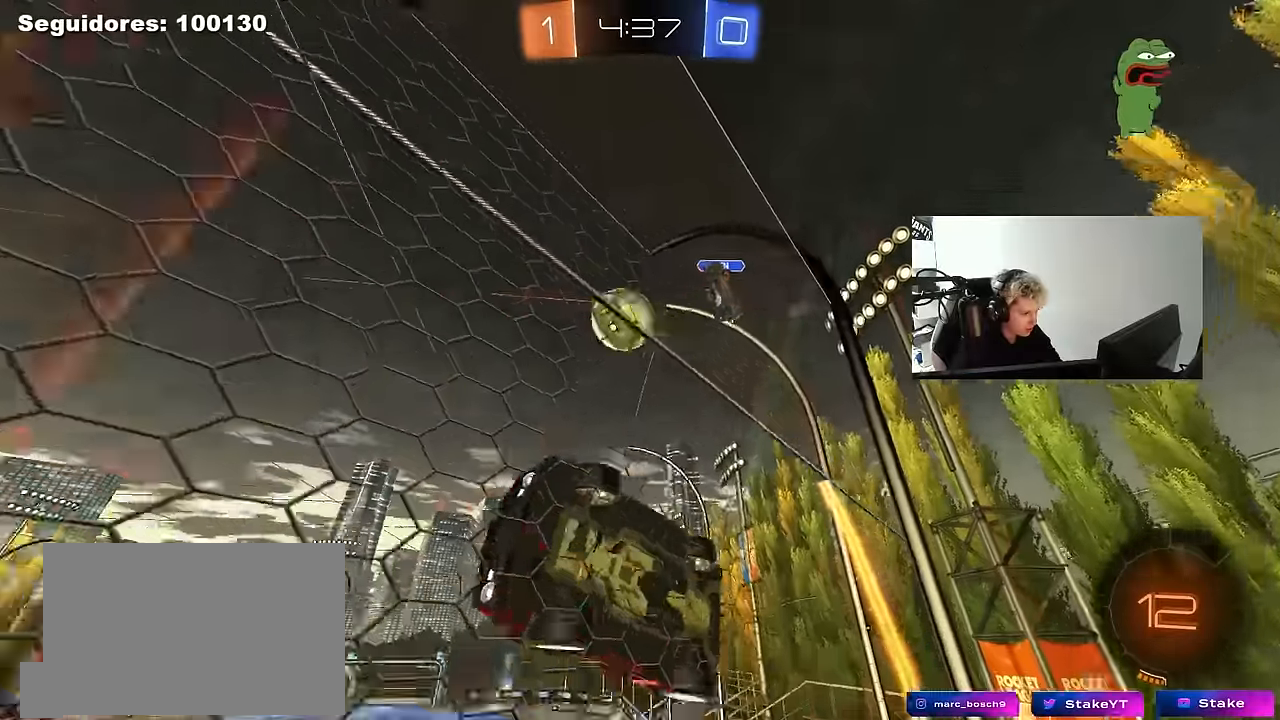
{"keys": ["w"], "mouse": [], "mouse_move": "still", "events": [[33, "d", "up"], [167, "d", "down"], [267, "shift", "down"], [350, "shift", "up"], [500, "d", "up"]]}
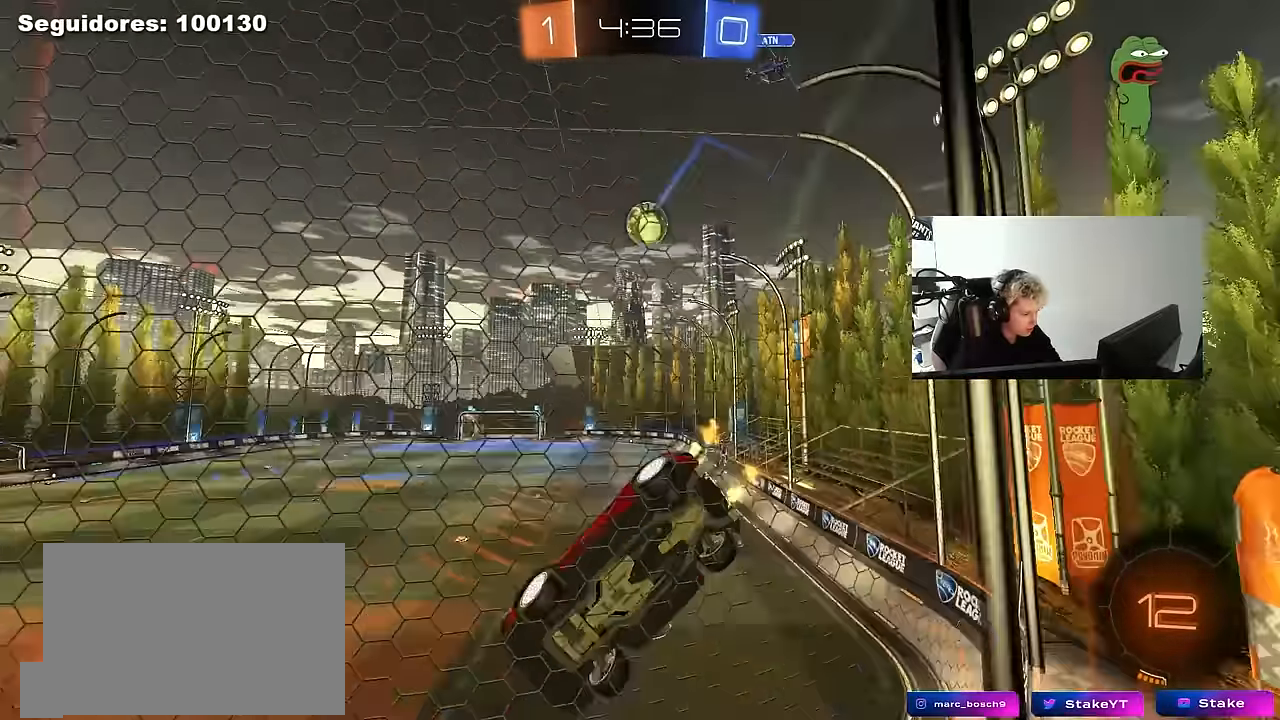
{"keys": ["a"], "mouse": [], "mouse_move": "still", "events": [[317, "a", "down"], [467, "w", "up"]]}
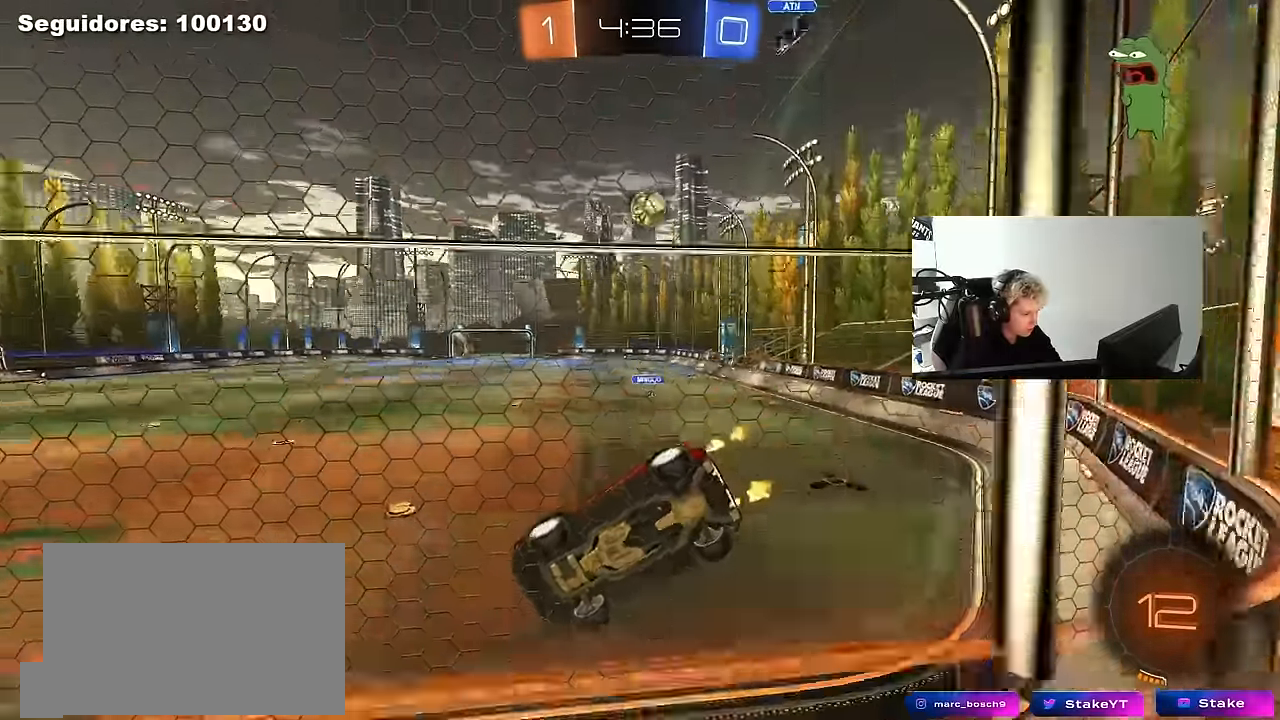
{"keys": ["w"], "mouse": ["left"], "mouse_move": "down", "events": [[100, "a", "up"], [150, "s", "down"], [300, "s", "up"], [383, "mouse_left", "down"], [383, "w", "down"]]}
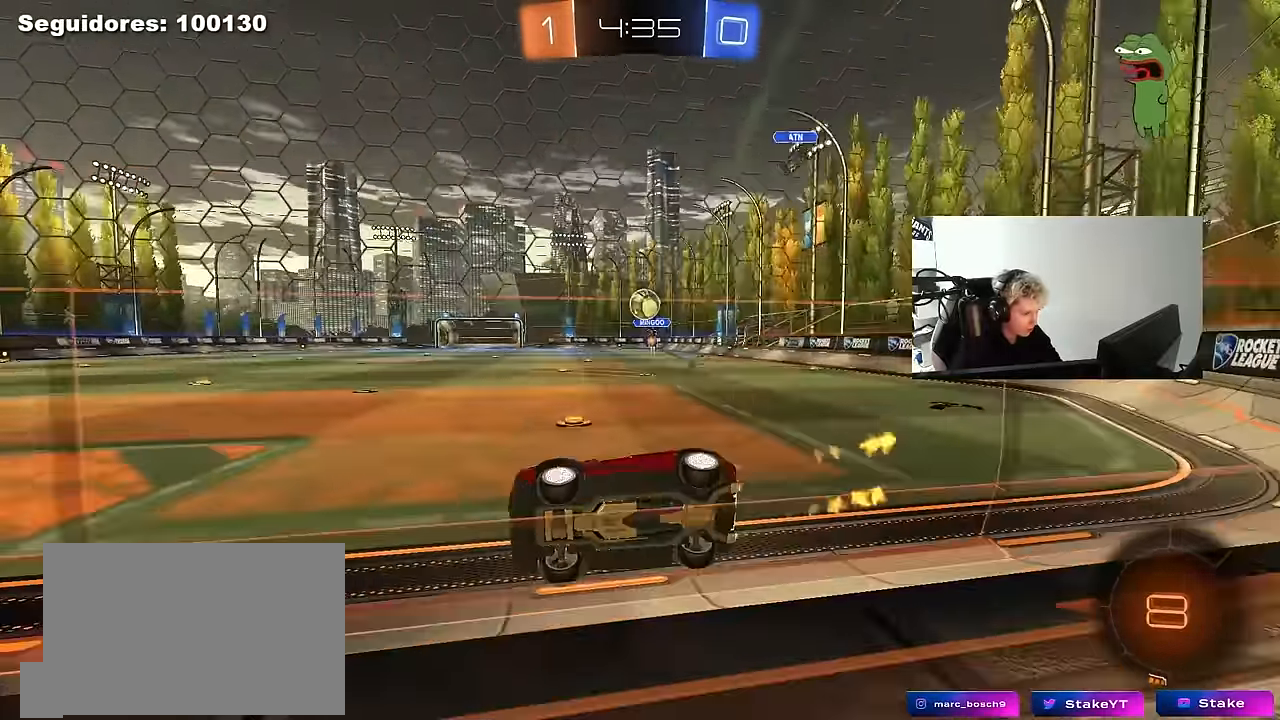
{"keys": ["s"], "mouse": [], "mouse_move": "still", "events": [[167, "a", "down"], [267, "a", "up"], [267, "mouse_left", "up"], [350, "w", "up"], [400, "d", "down"], [400, "s", "down"], [450, "d", "up"]]}
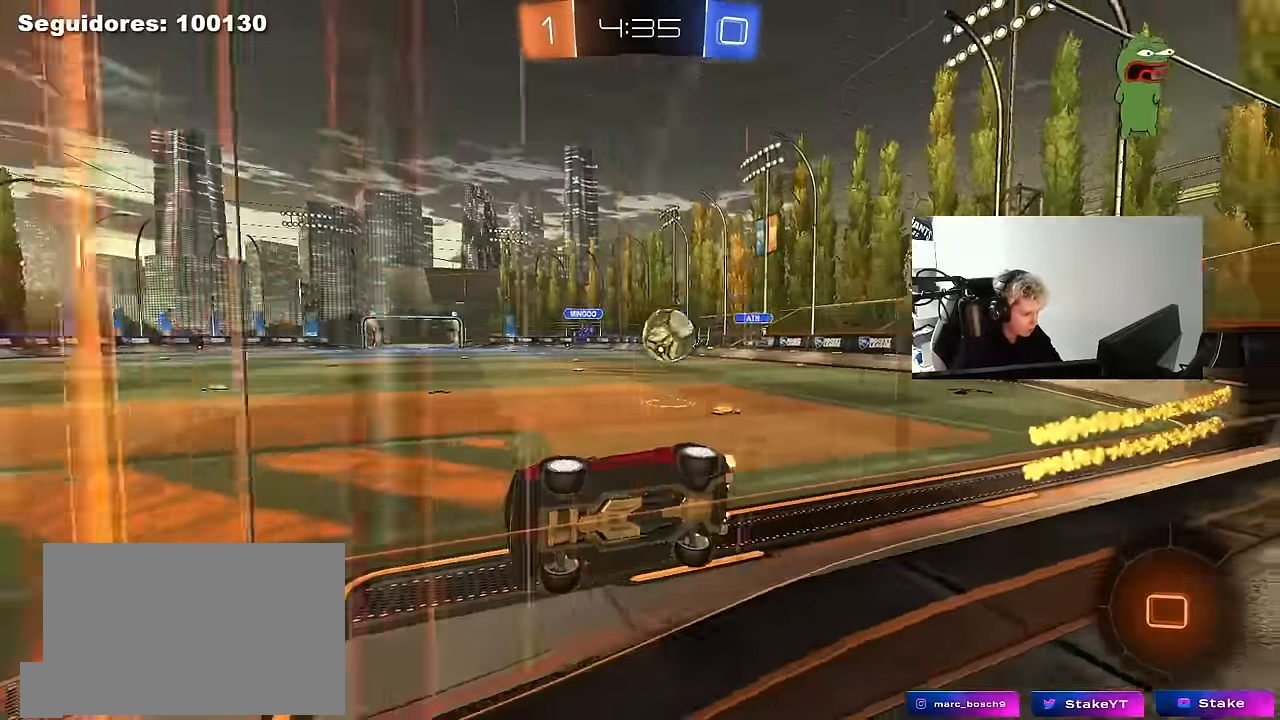
{"keys": [], "mouse": [], "mouse_move": "up-right", "events": [[133, "mouse_right", "down"], [233, "mouse_right", "up"], [283, "mouse_right", "down"], [417, "mouse_right", "up"], [467, "s", "up"]]}
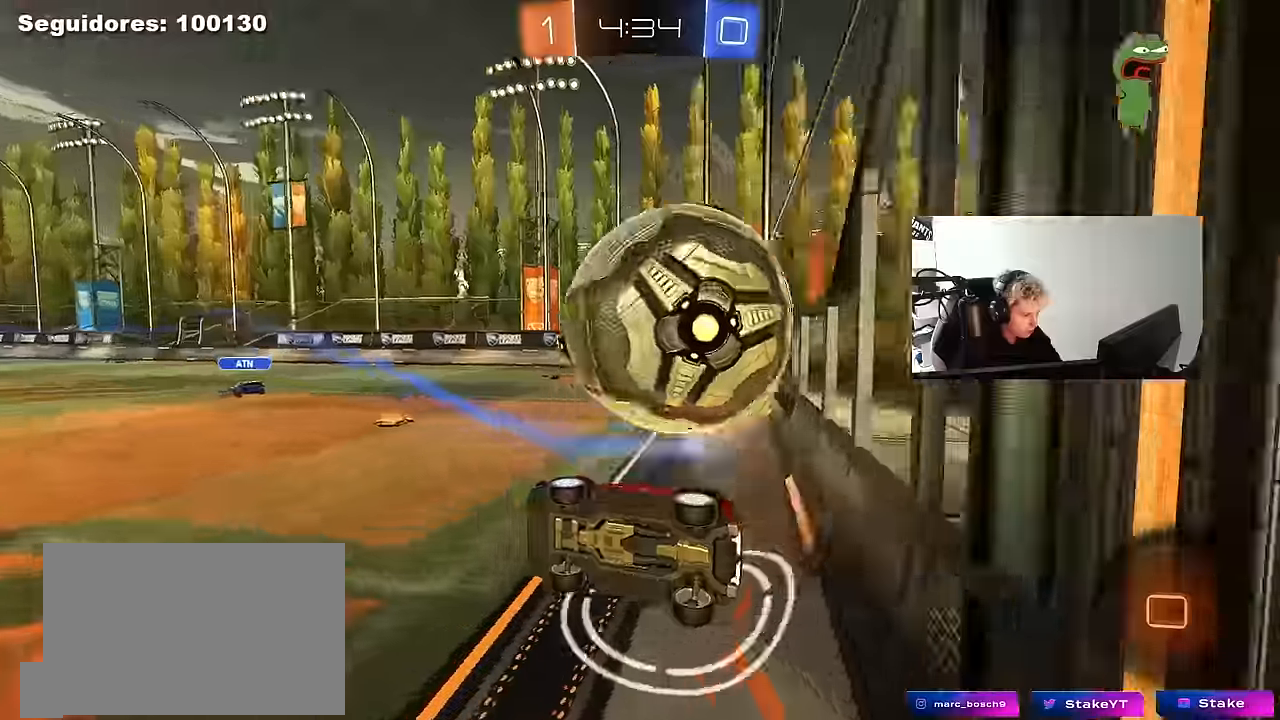
{"keys": ["d", "s", "shift"], "mouse": [], "mouse_move": "still", "events": [[17, "d", "down"], [50, "shift", "down"], [100, "w", "down"], [433, "w", "up"], [483, "s", "down"]]}
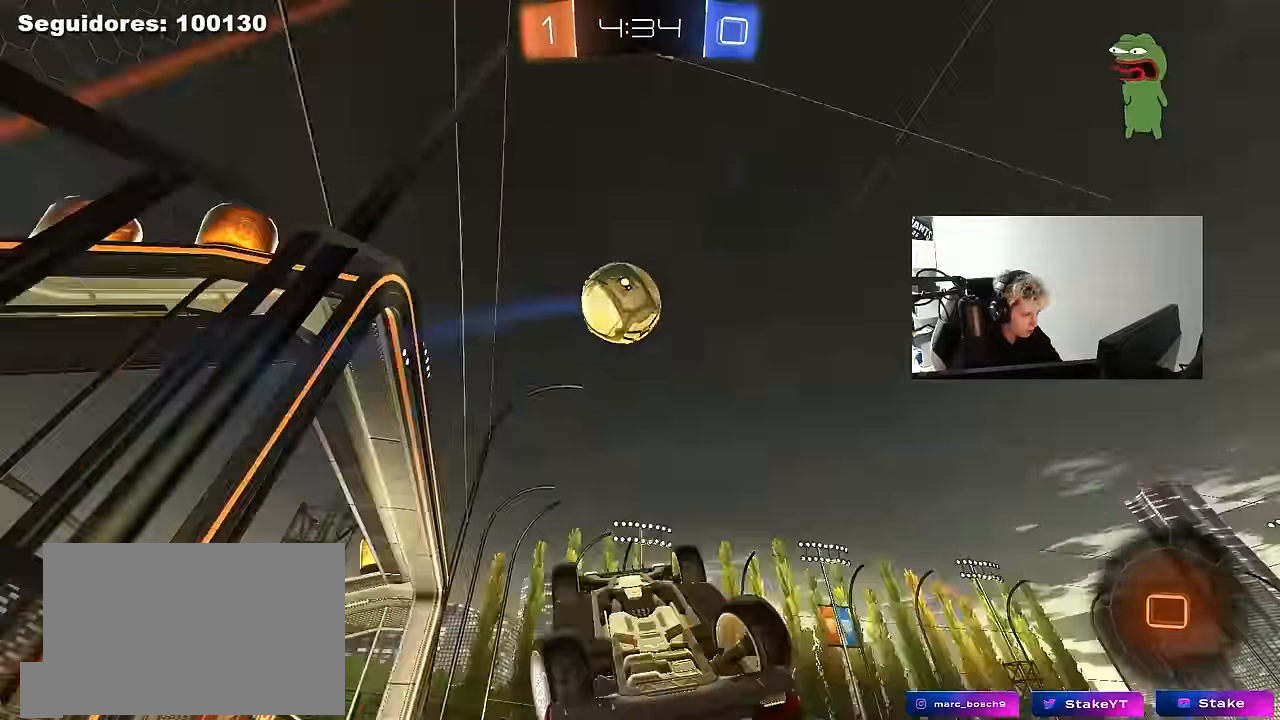
{"keys": ["a", "w"], "mouse": [], "mouse_move": "still", "events": [[33, "space", "down"], [267, "a", "down"], [267, "space", "up"], [300, "d", "up"], [300, "shift", "up"], [350, "s", "up"], [400, "a", "up"], [450, "a", "down"], [500, "w", "down"]]}
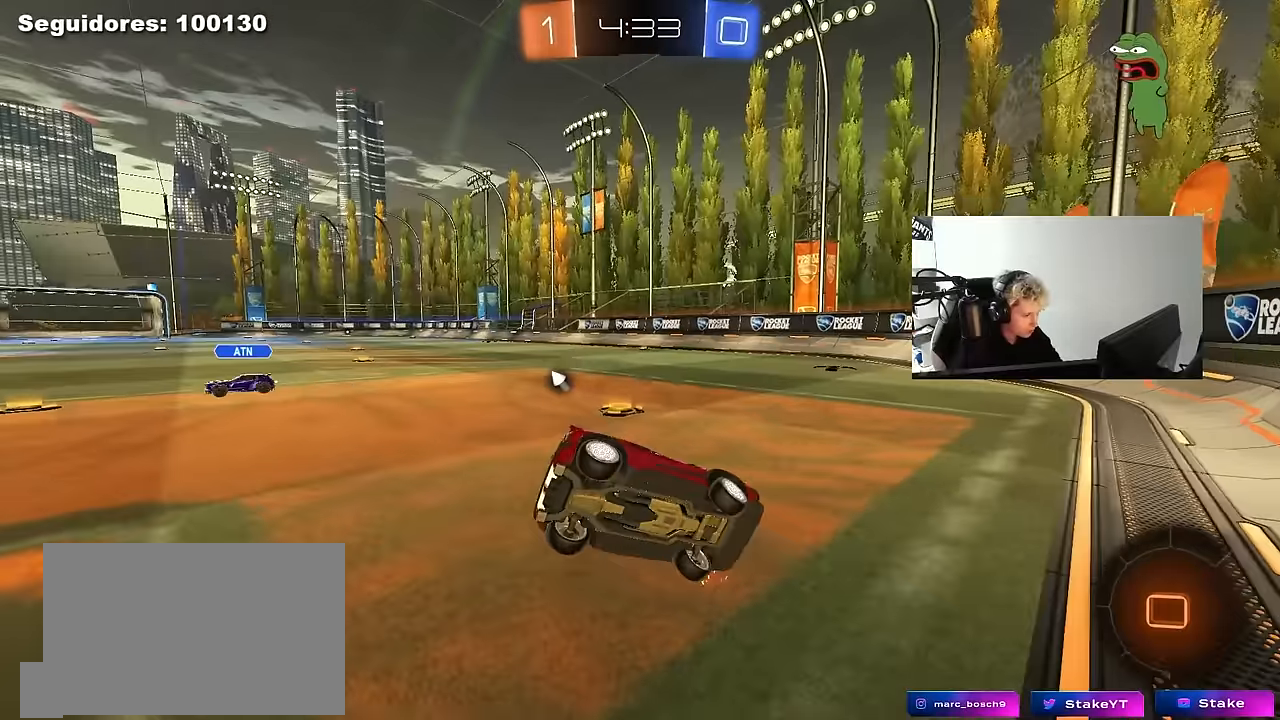
{"keys": ["a", "space", "w"], "mouse": [], "mouse_move": "still", "events": [[317, "shift", "down"], [417, "shift", "up"], [467, "space", "down"]]}
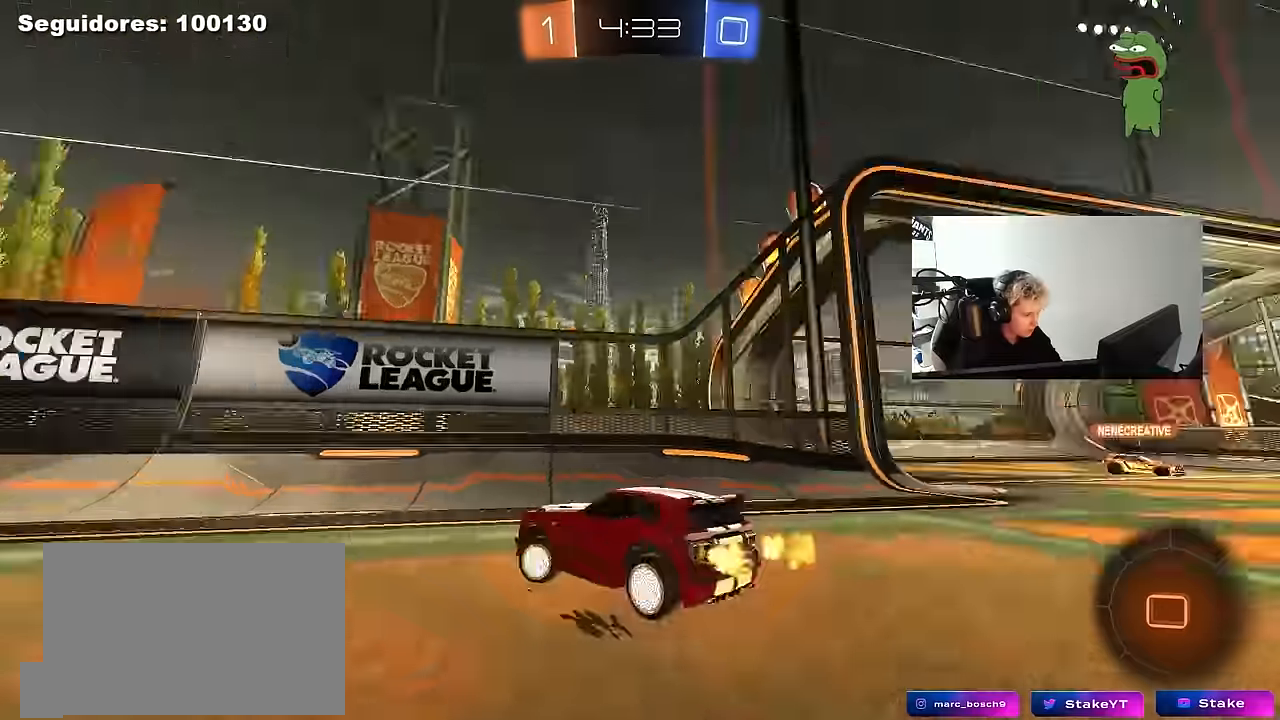
{"keys": ["a", "w"], "mouse": [], "mouse_move": "still", "events": [[100, "shift", "down"], [100, "space", "up"], [250, "shift", "up"]]}
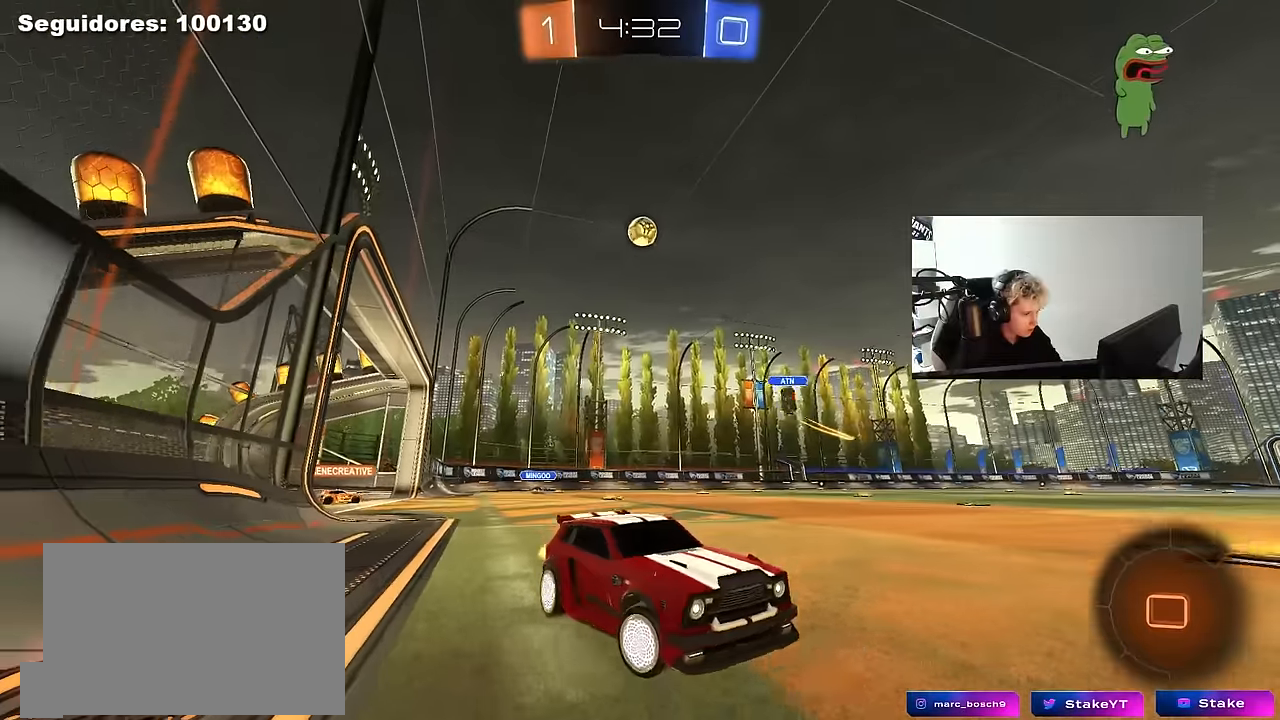
{"keys": ["a", "w"], "mouse": [], "mouse_move": "still", "events": [[67, "shift", "down"], [167, "shift", "up"]]}